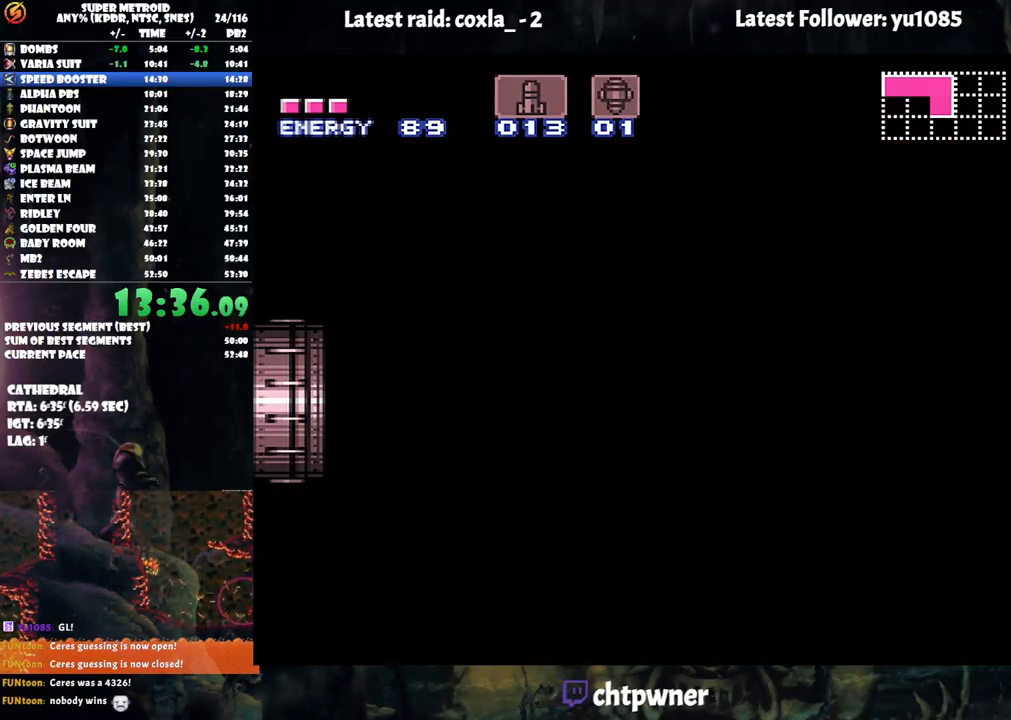
Gameplay with a controller (Nintendo layout); each line is a JSON object with the inputs held at the frame after it. "events" lists button and stick changes between this image and that frame as [ms after this image, input, new state], when the widget could be followed in between. Not read: L3 R3.
{"buttons": ["A", "DPAD_RIGHT"], "events": []}
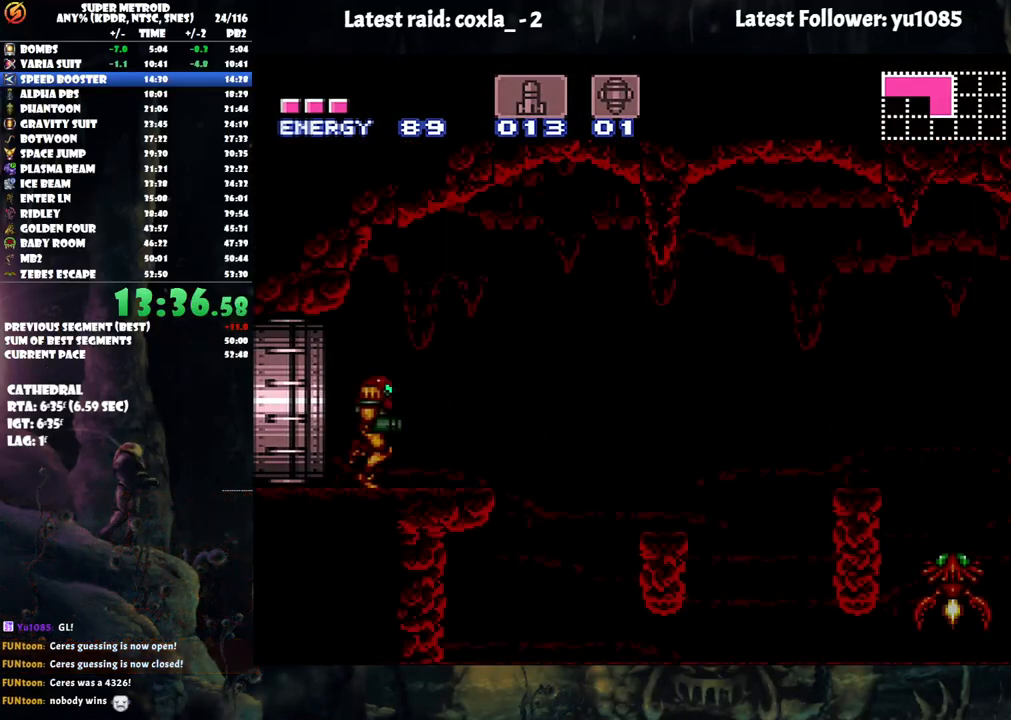
{"buttons": ["B", "DPAD_RIGHT"], "events": [[300, "B", "down"], [333, "A", "up"], [417, "B", "up"], [483, "B", "down"]]}
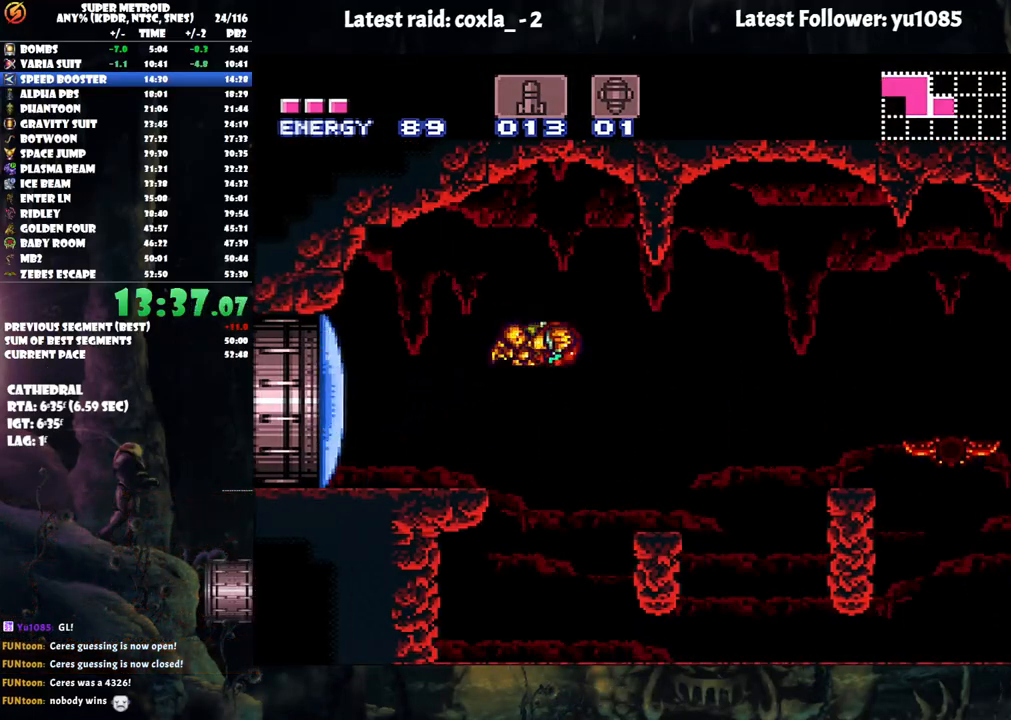
{"buttons": ["B"], "events": [[17, "DPAD_RIGHT", "up"], [100, "DPAD_DOWN", "down"], [183, "DPAD_DOWN", "up"]]}
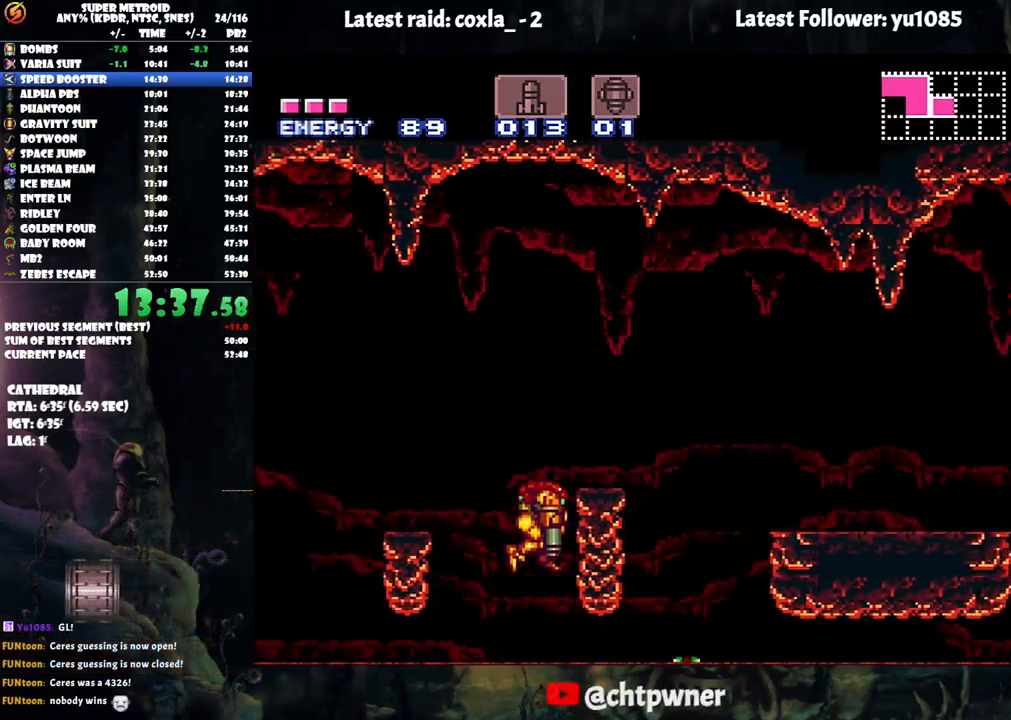
{"buttons": ["DPAD_RIGHT"], "events": [[50, "DPAD_DOWN", "down"], [100, "DPAD_RIGHT", "down"], [217, "DPAD_DOWN", "up"], [350, "B", "up"]]}
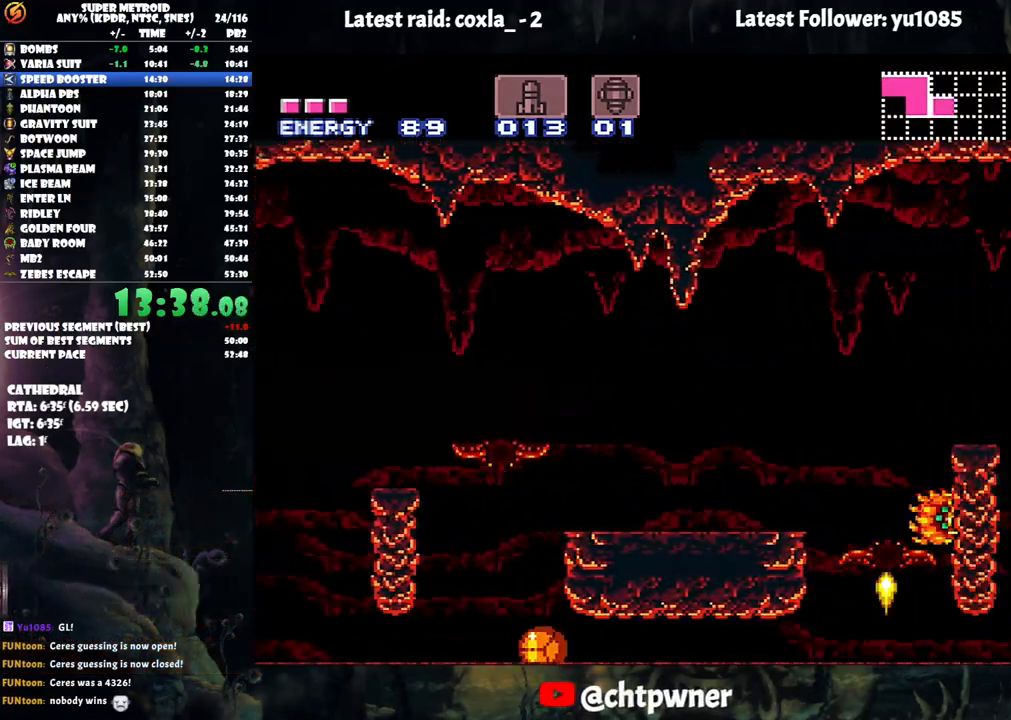
{"buttons": ["DPAD_RIGHT"], "events": []}
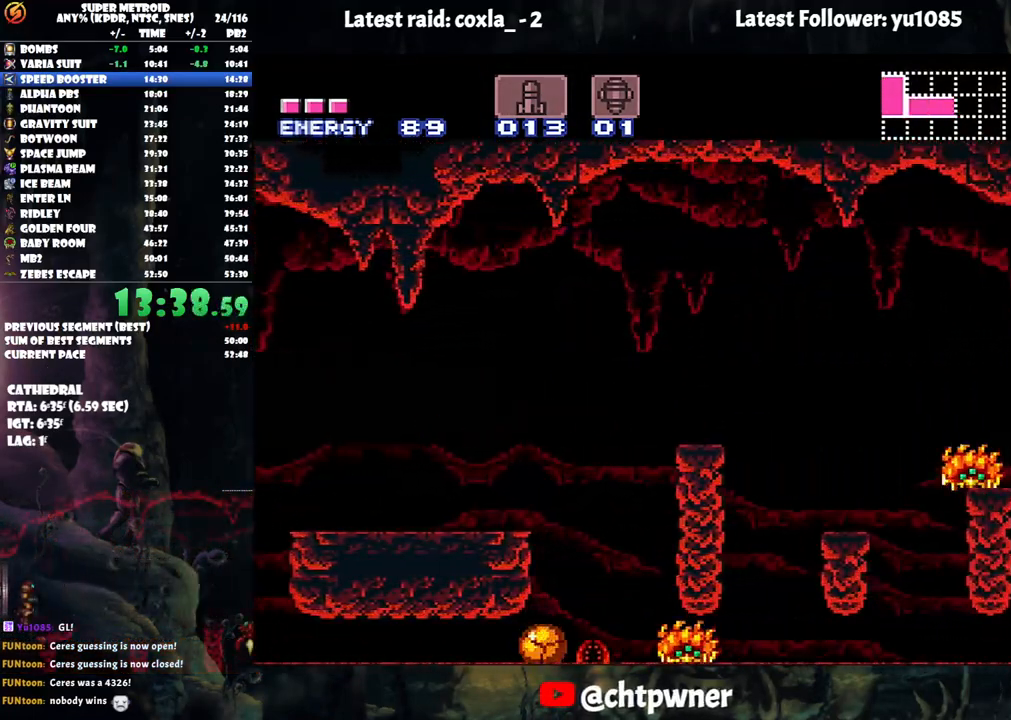
{"buttons": ["DPAD_RIGHT"], "events": []}
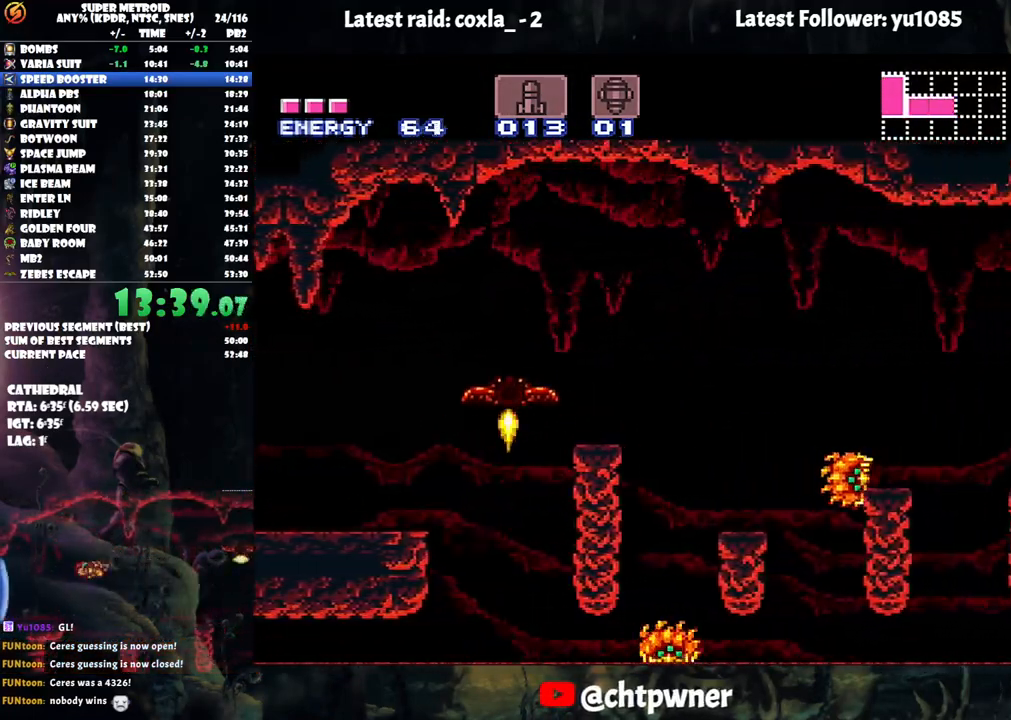
{"buttons": ["DPAD_RIGHT"], "events": []}
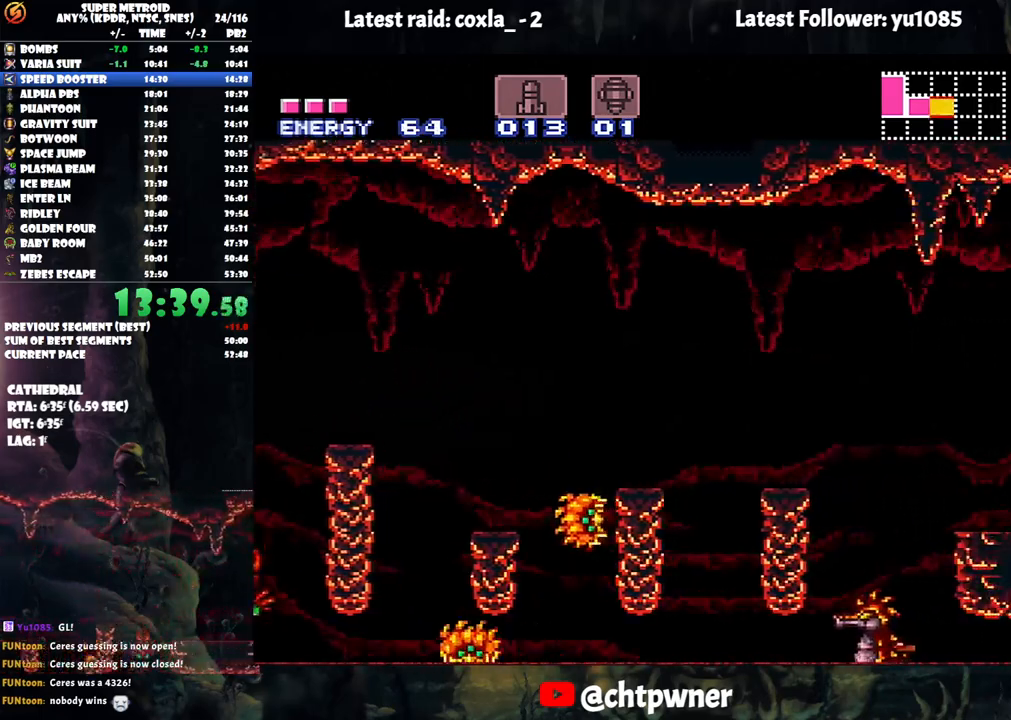
{"buttons": ["DPAD_RIGHT"], "events": []}
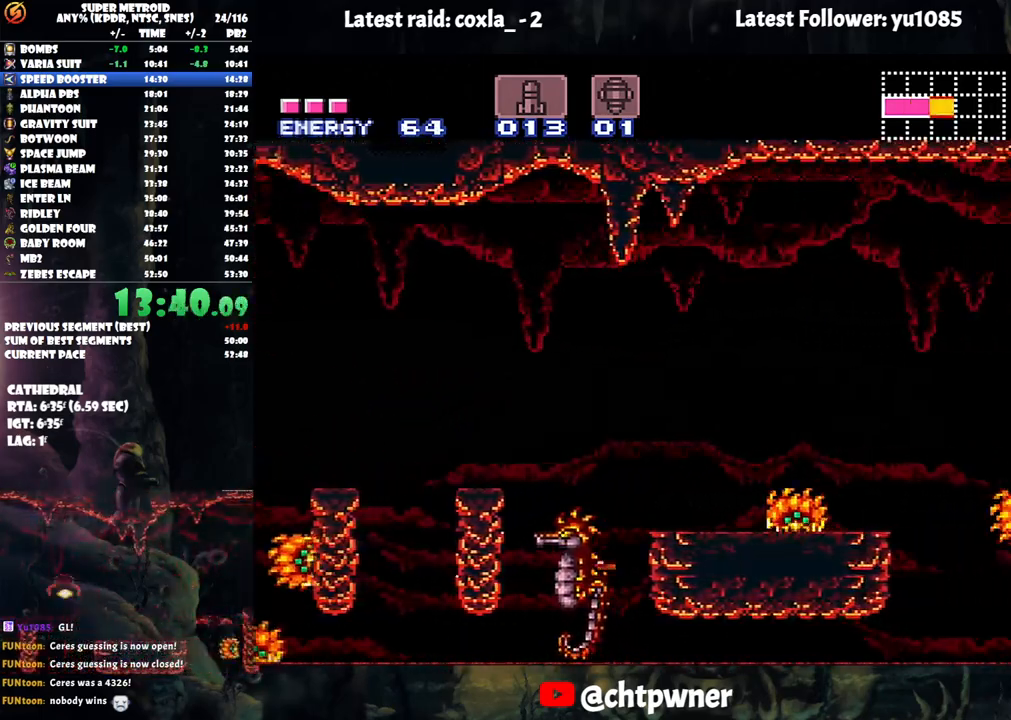
{"buttons": ["DPAD_RIGHT"], "events": []}
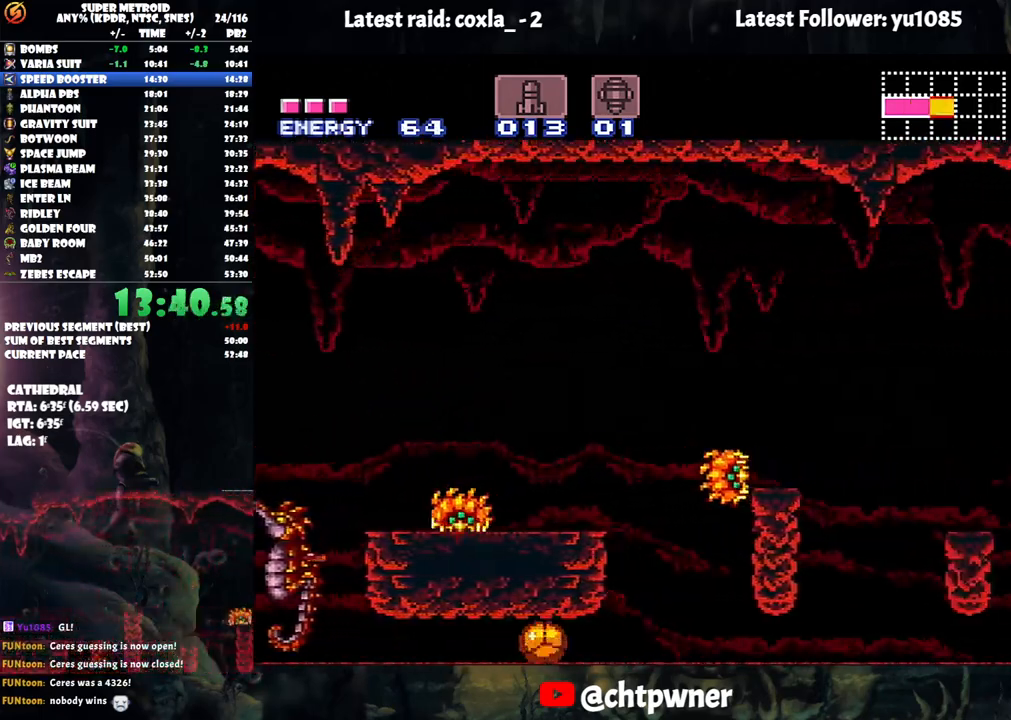
{"buttons": ["DPAD_RIGHT"], "events": []}
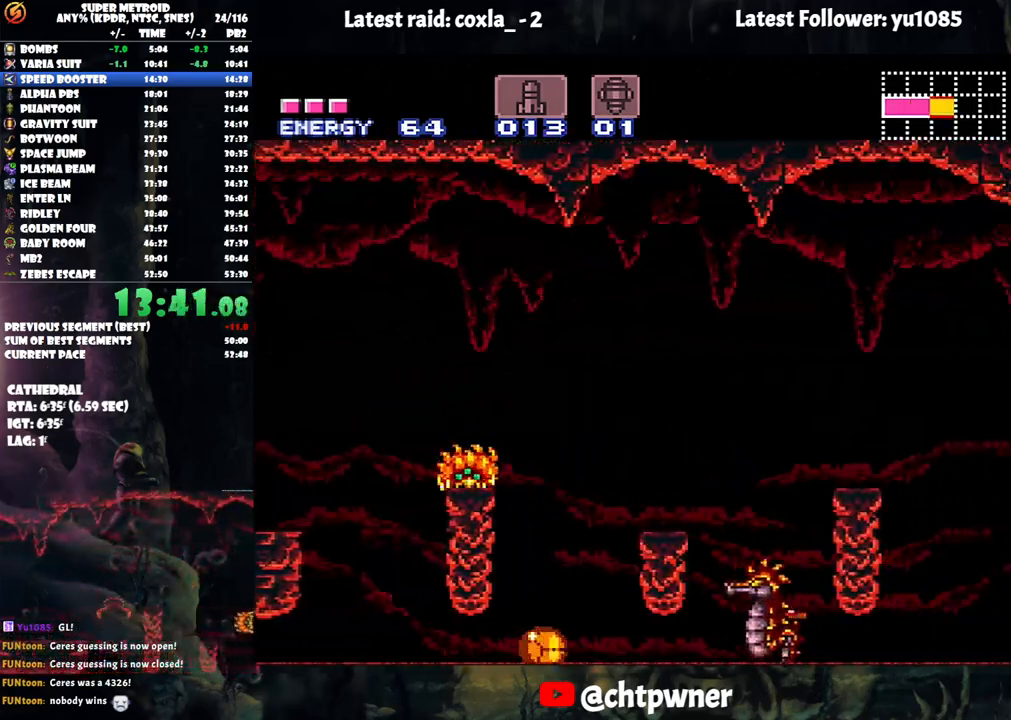
{"buttons": ["DPAD_RIGHT"], "events": []}
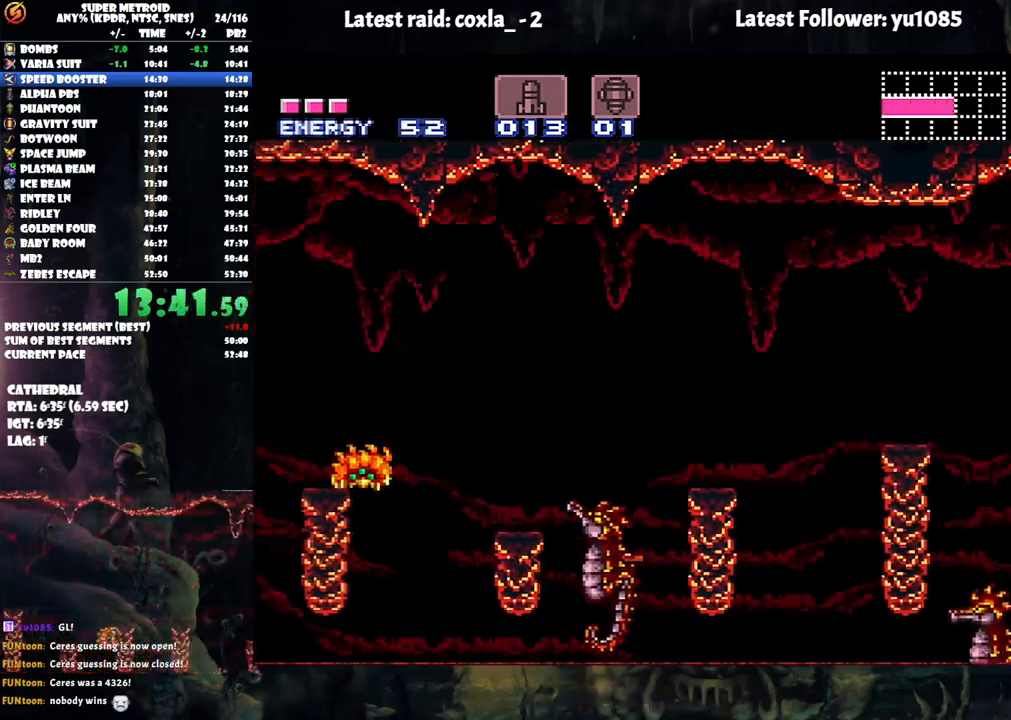
{"buttons": ["A", "DPAD_RIGHT"], "events": [[217, "A", "down"]]}
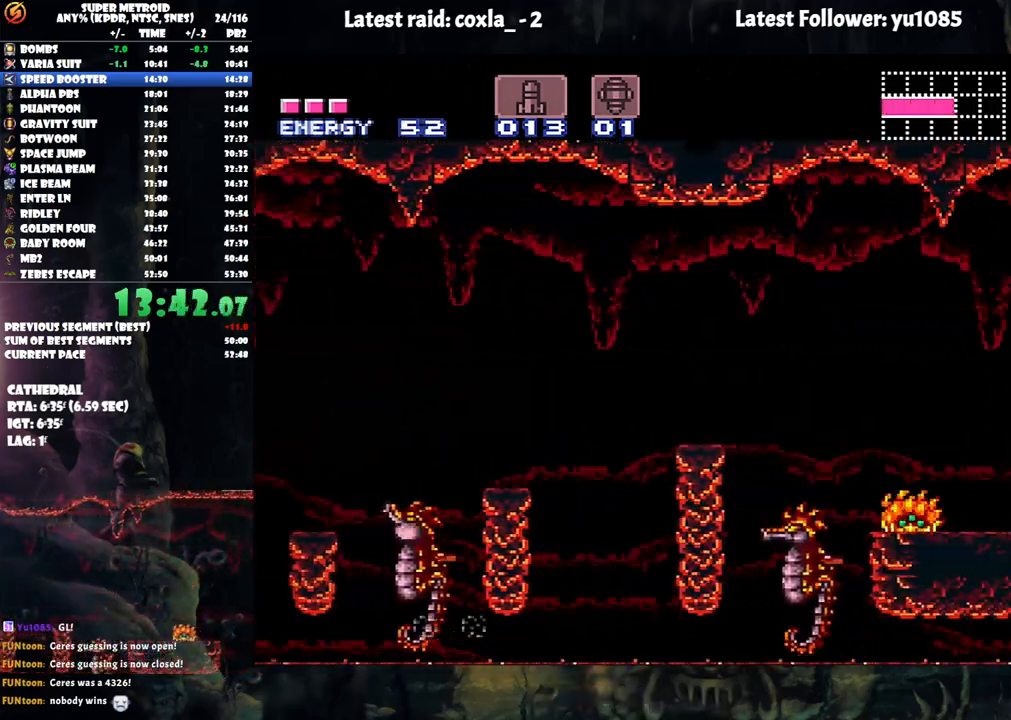
{"buttons": ["DPAD_UP"], "events": [[450, "A", "up"], [450, "DPAD_RIGHT", "up"], [450, "DPAD_UP", "down"]]}
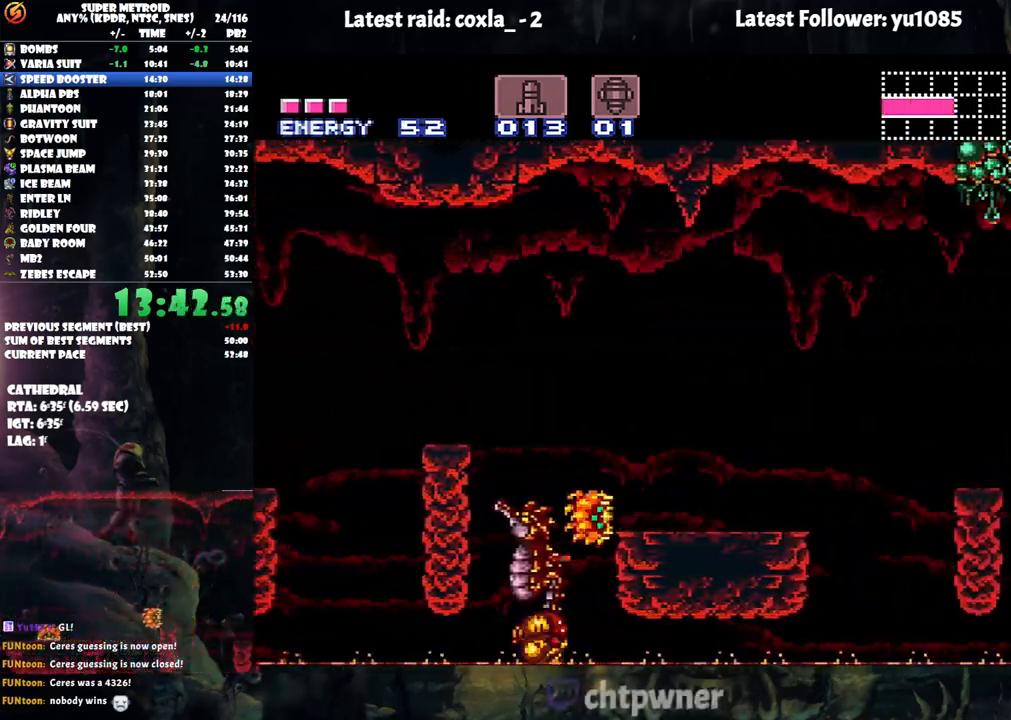
{"buttons": ["DPAD_RIGHT"], "events": [[100, "B", "down"], [133, "DPAD_UP", "up"], [217, "DPAD_RIGHT", "down"], [367, "B", "up"]]}
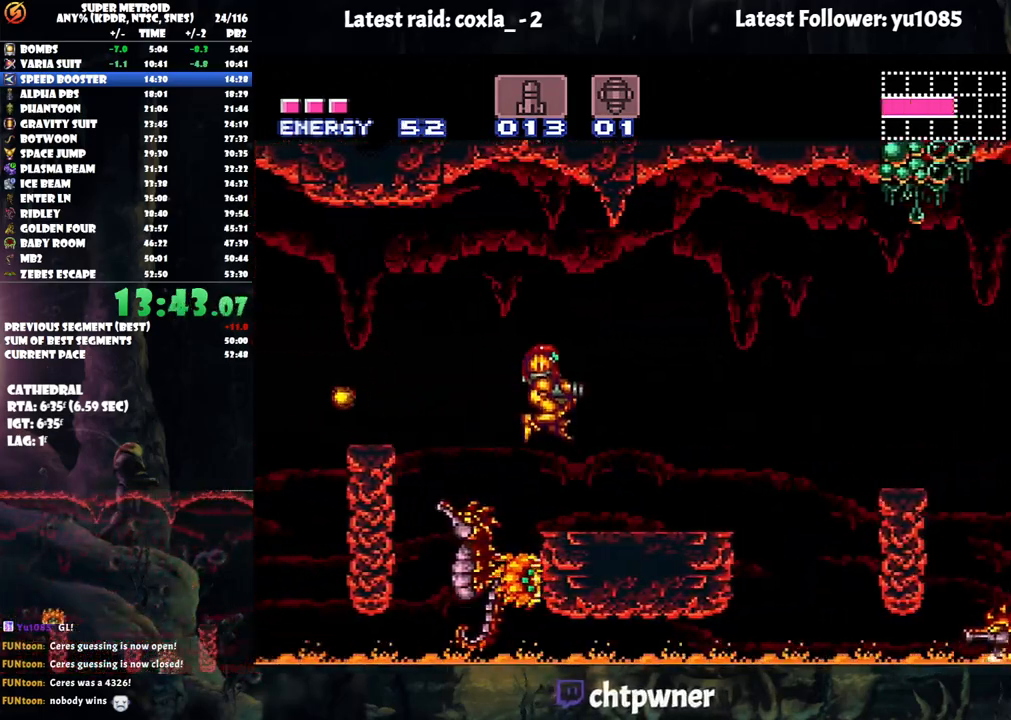
{"buttons": ["A", "DPAD_RIGHT"], "events": [[17, "Y", "down"], [50, "DPAD_RIGHT", "up"], [83, "Y", "up"], [217, "A", "down"], [233, "DPAD_RIGHT", "down"]]}
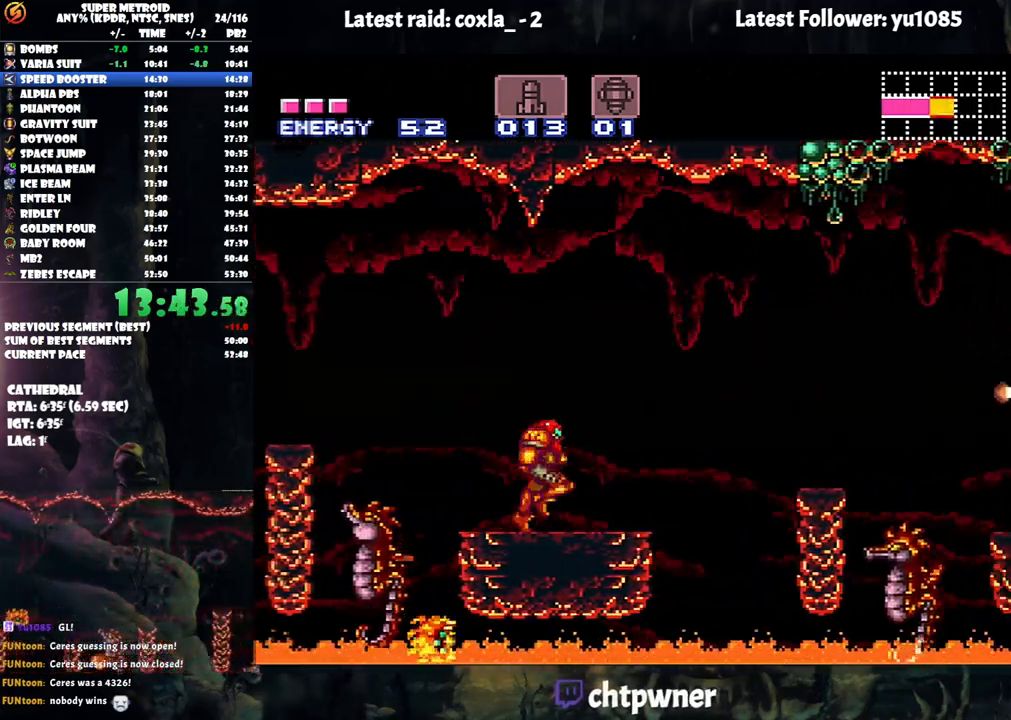
{"buttons": ["A", "B", "DPAD_RIGHT"], "events": [[117, "B", "down"]]}
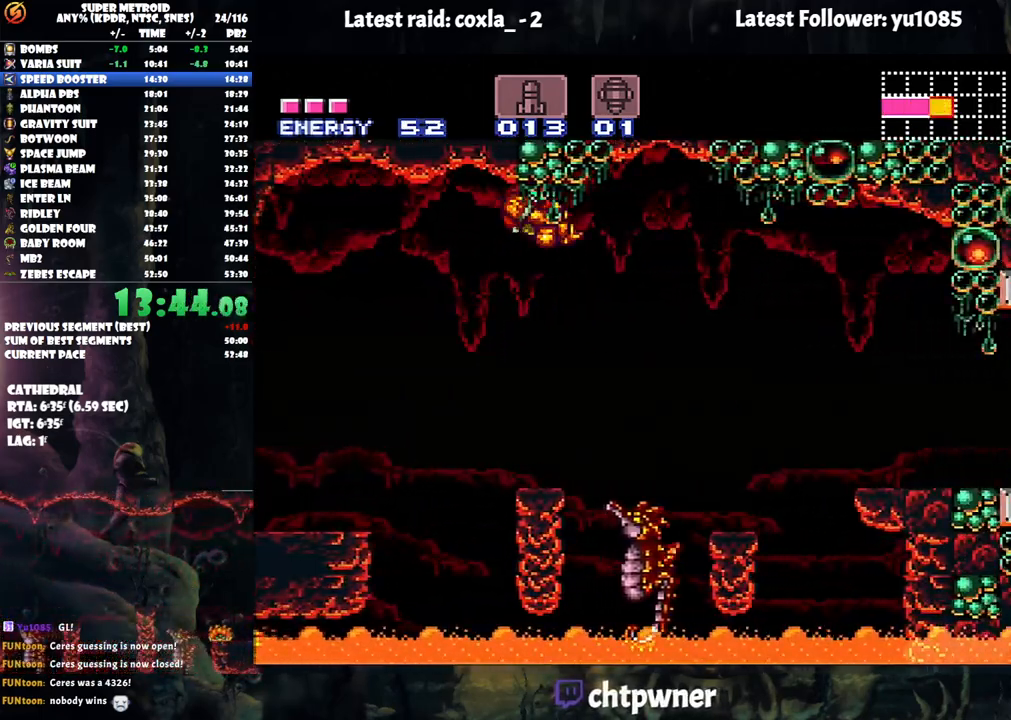
{"buttons": ["A", "B", "DPAD_RIGHT"], "events": []}
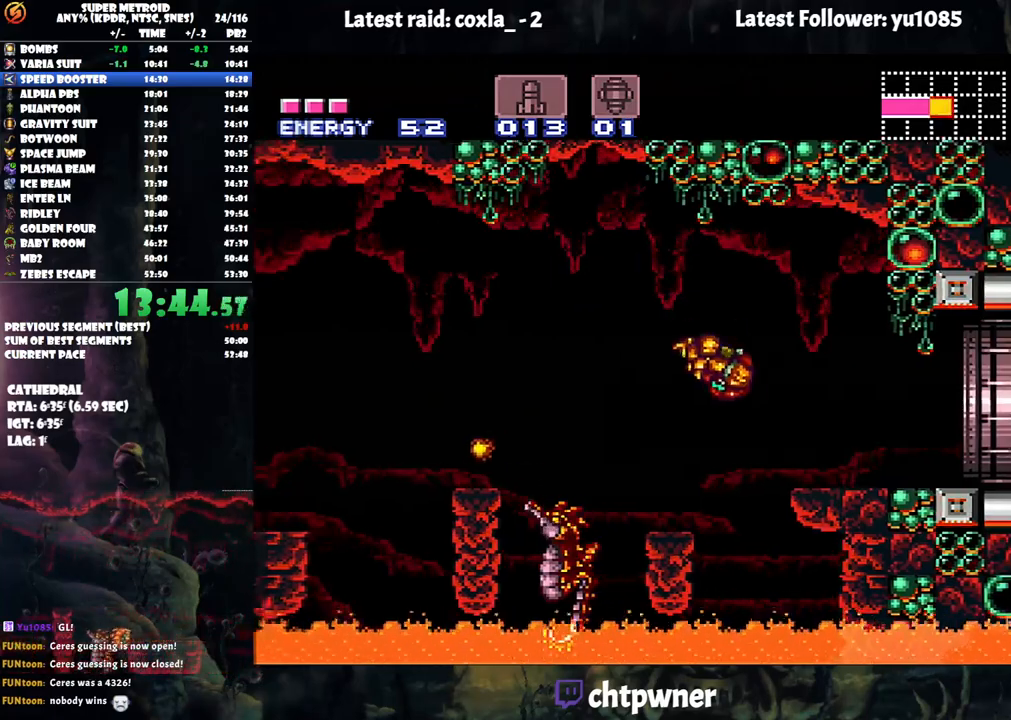
{"buttons": ["A", "Y", "L1", "DPAD_RIGHT"], "events": [[83, "B", "up"], [267, "Y", "down"], [450, "L1", "down"]]}
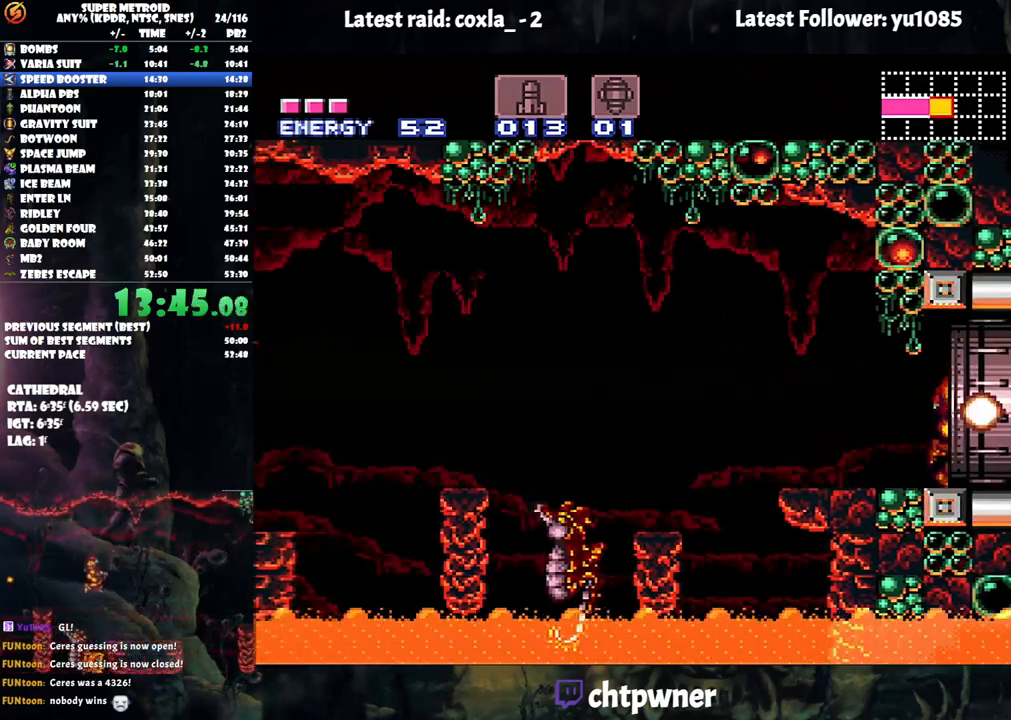
{"buttons": ["A", "Y", "L1", "DPAD_RIGHT"], "events": [[283, "DPAD_DOWN", "down"], [350, "DPAD_DOWN", "up"]]}
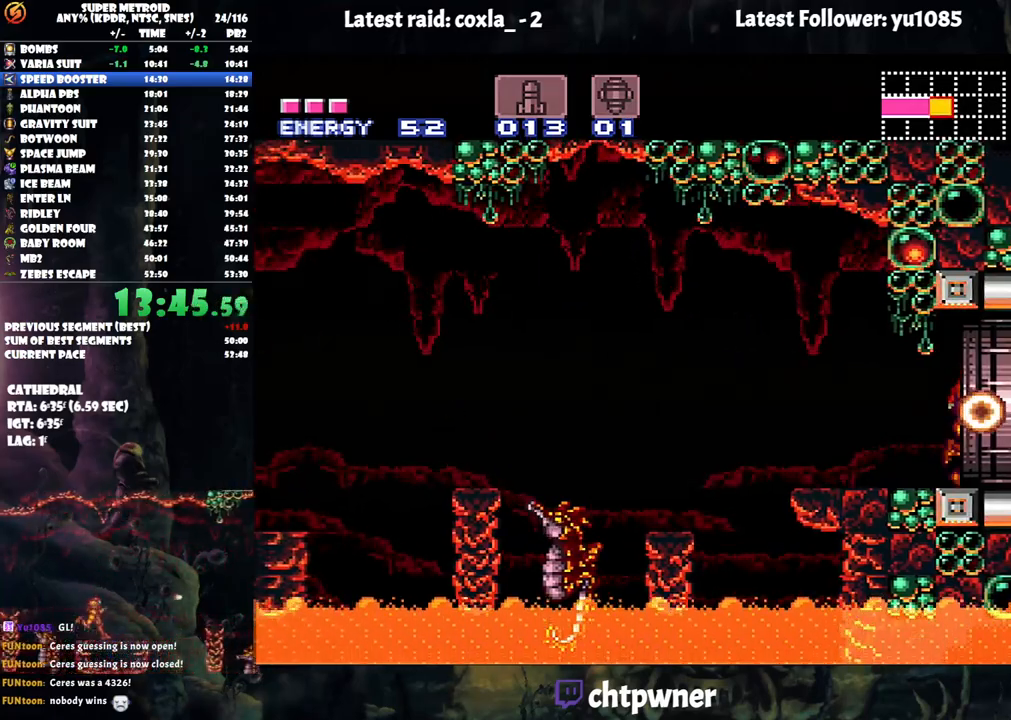
{"buttons": ["A", "Y", "L1", "DPAD_RIGHT"], "events": []}
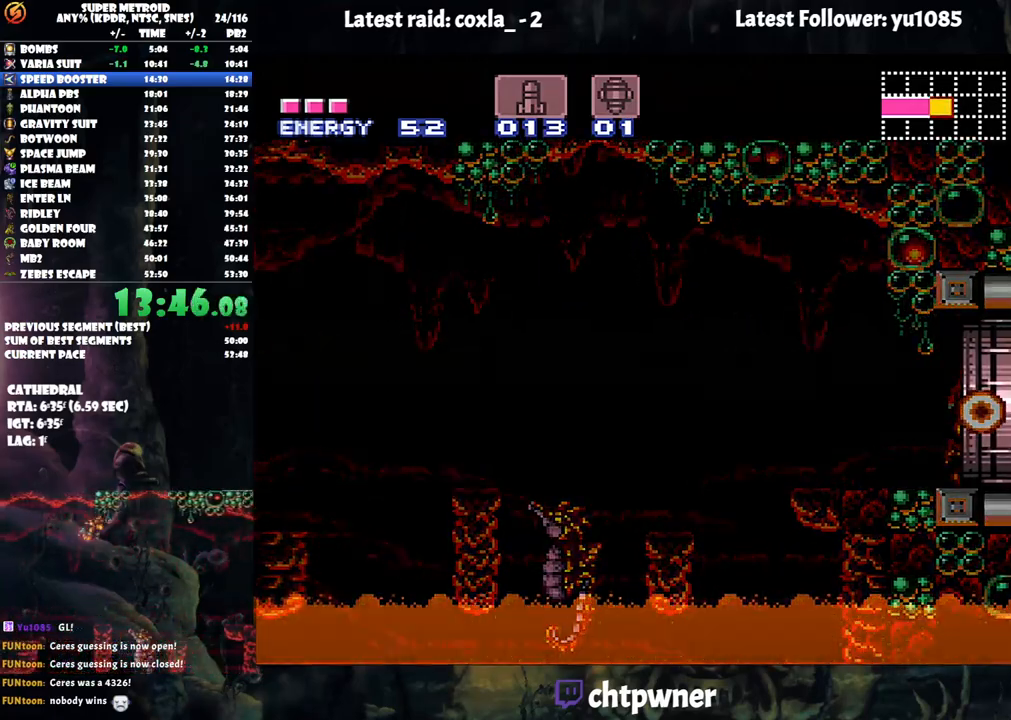
{"buttons": ["A", "Y", "L1", "DPAD_RIGHT"], "events": []}
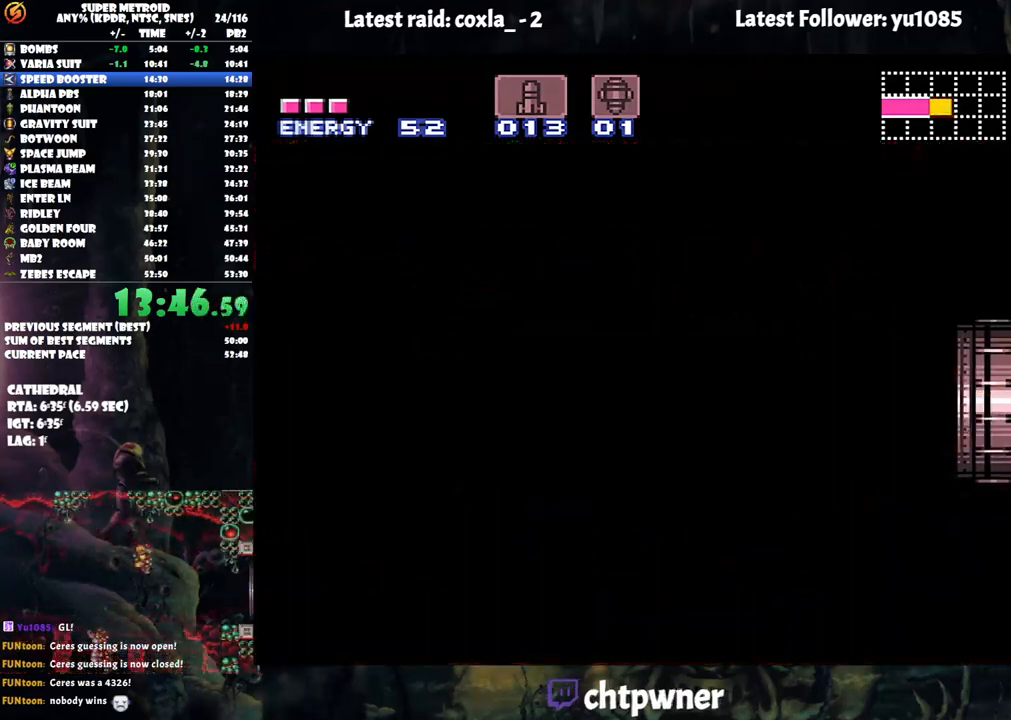
{"buttons": ["A", "Y", "L1", "DPAD_RIGHT"], "events": [[117, "A", "up"], [117, "DPAD_RIGHT", "up"], [117, "L1", "up"], [117, "Y", "up"], [133, "A", "down"], [133, "DPAD_RIGHT", "down"], [133, "L1", "down"], [133, "Y", "down"]]}
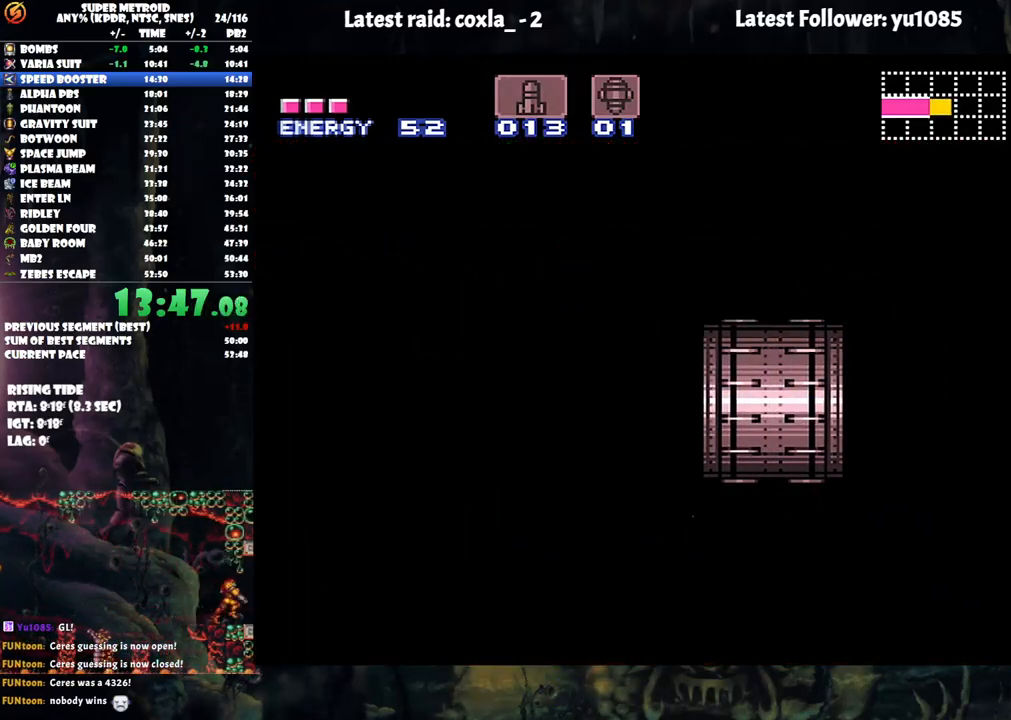
{"buttons": ["A", "Y", "L1", "DPAD_RIGHT"], "events": []}
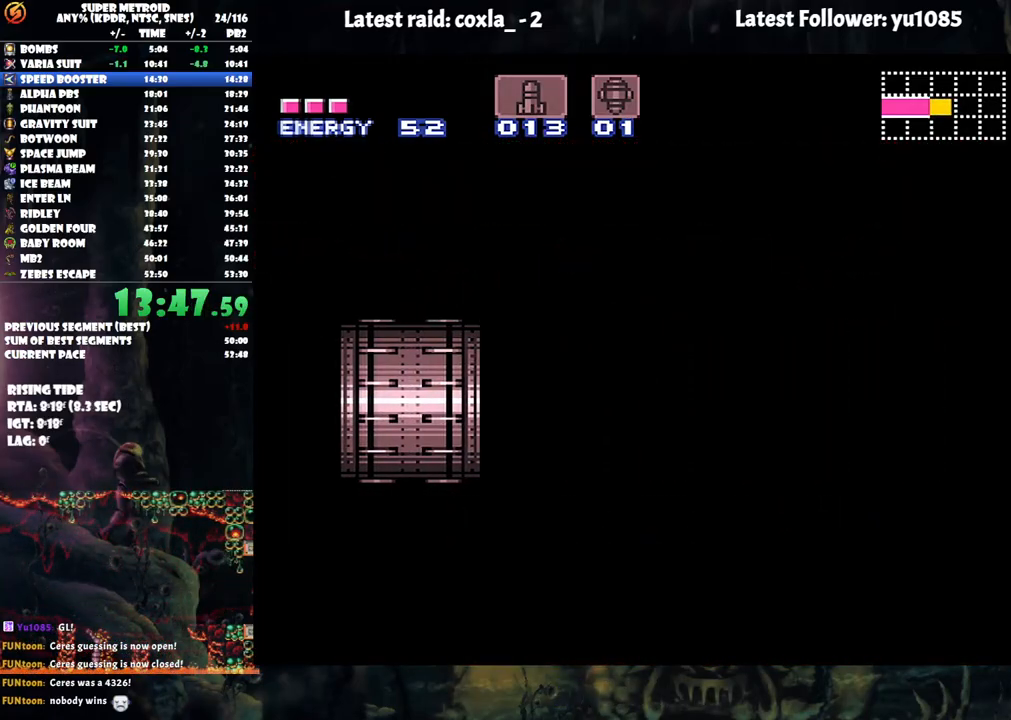
{"buttons": ["A", "Y", "L1", "DPAD_RIGHT"], "events": []}
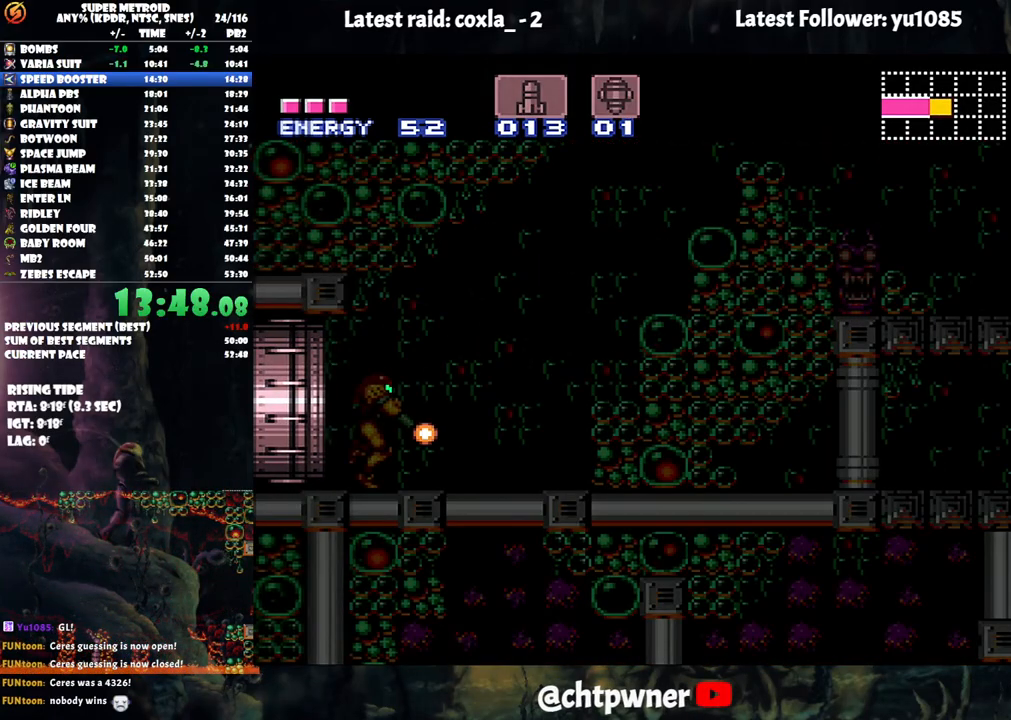
{"buttons": ["A", "Y", "L1", "DPAD_RIGHT"], "events": []}
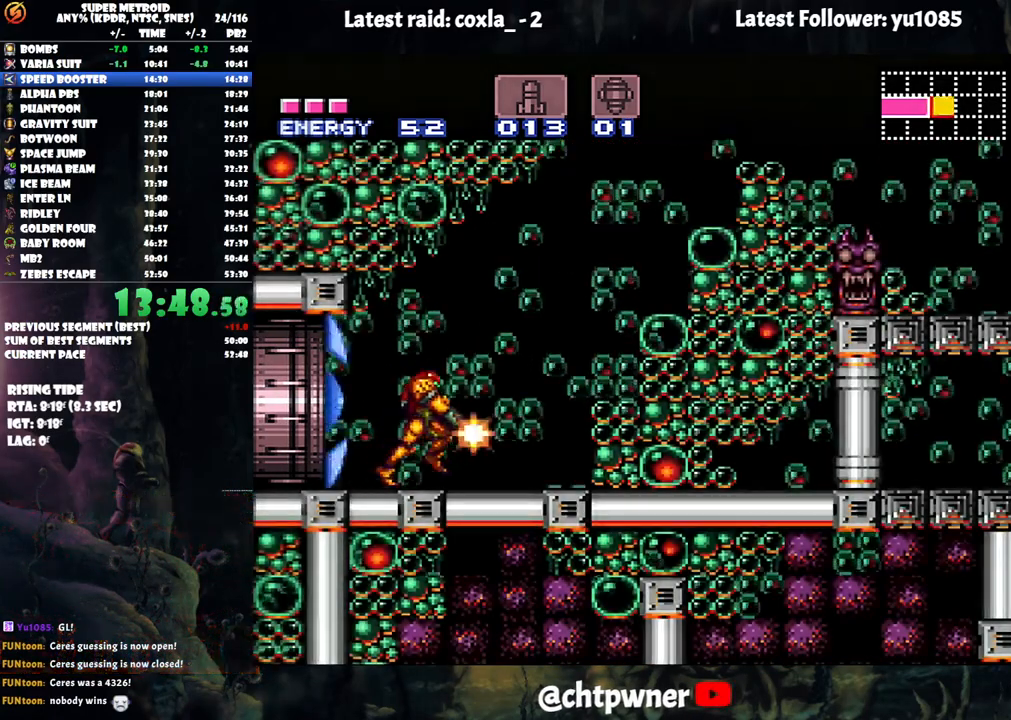
{"buttons": ["A", "B", "Y", "L1", "DPAD_LEFT"], "events": [[133, "B", "down"], [383, "DPAD_RIGHT", "up"], [500, "DPAD_LEFT", "down"]]}
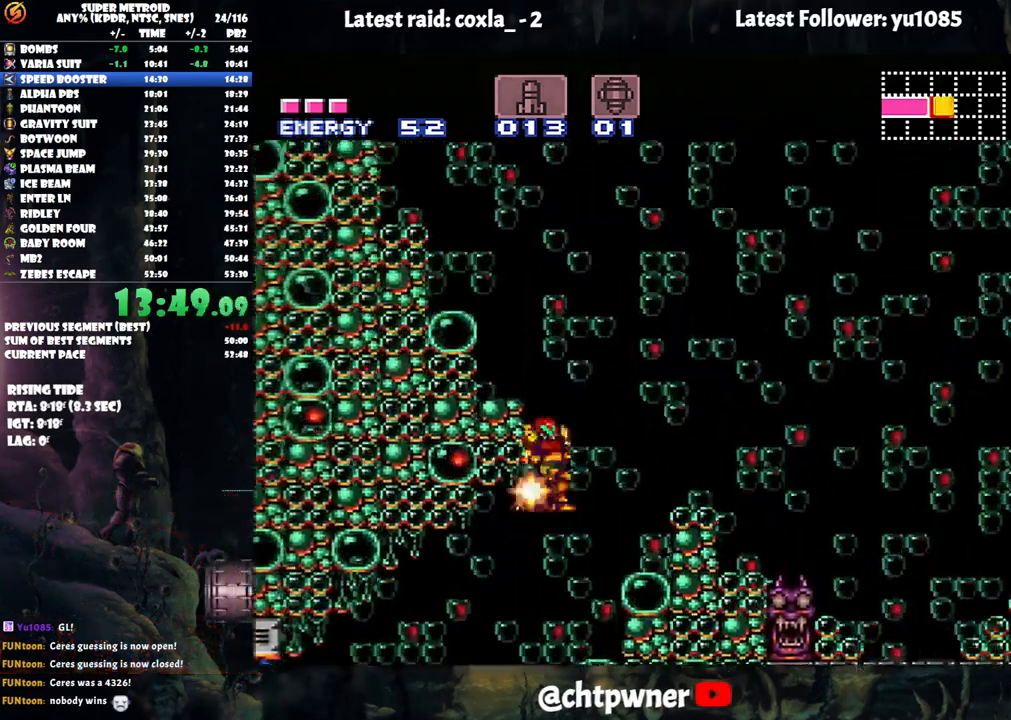
{"buttons": ["A", "Y", "L1", "DPAD_LEFT"], "events": [[400, "B", "up"]]}
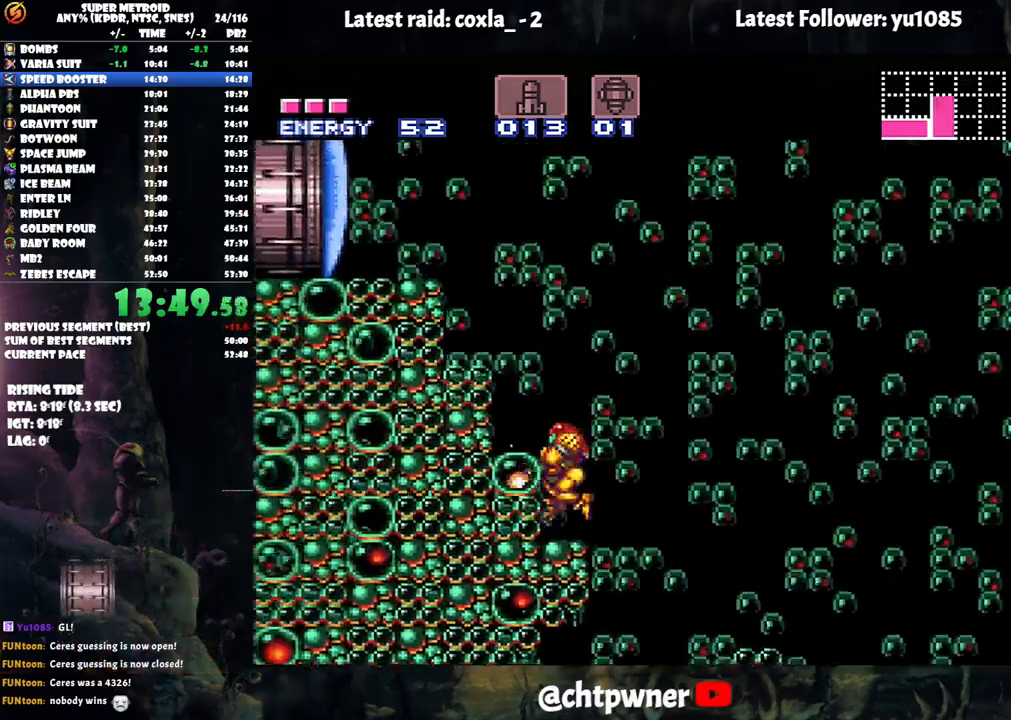
{"buttons": ["A", "B", "Y", "DPAD_LEFT"], "events": [[33, "DPAD_LEFT", "up"], [67, "L1", "up"], [233, "B", "down"], [483, "DPAD_LEFT", "down"]]}
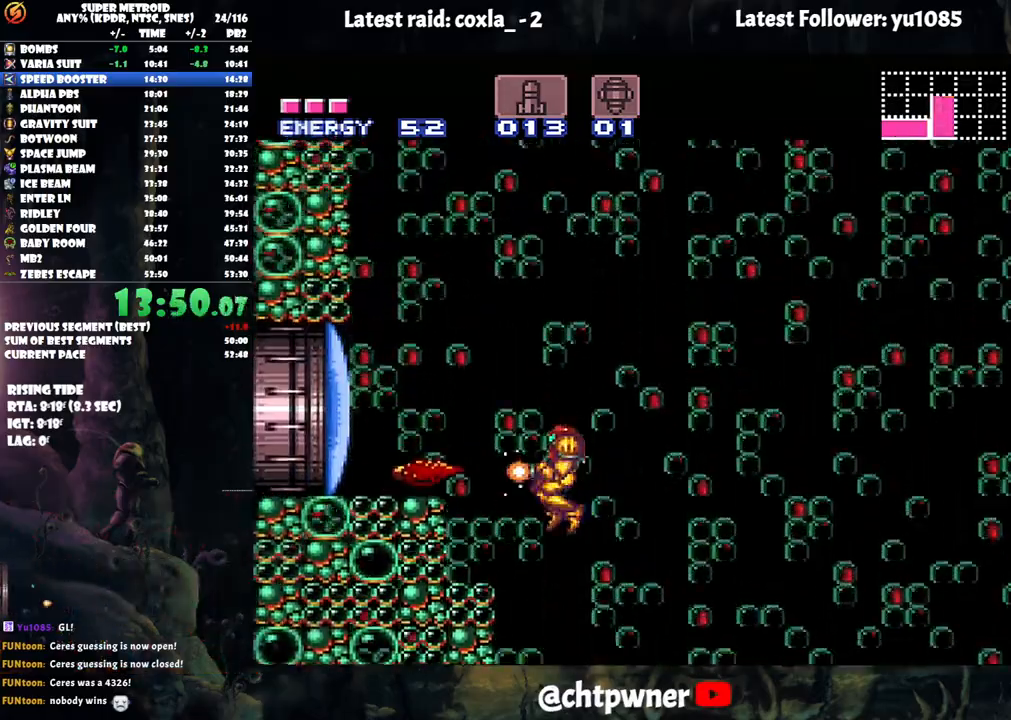
{"buttons": ["A"], "events": [[83, "B", "up"], [117, "Y", "up"], [350, "DPAD_LEFT", "up"]]}
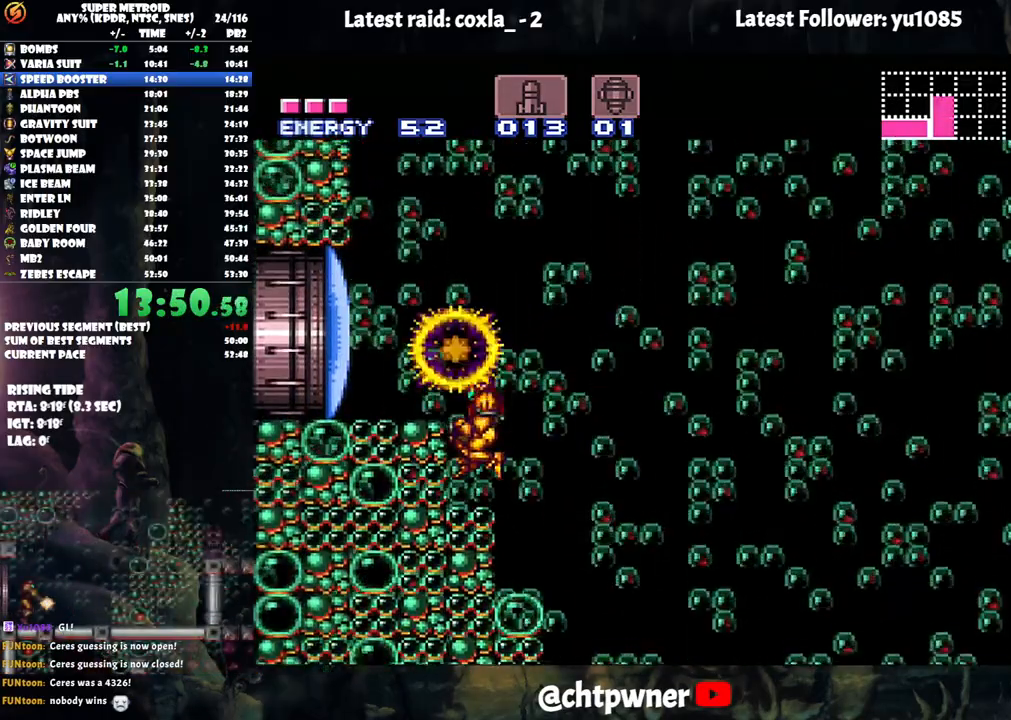
{"buttons": ["A", "DPAD_LEFT"], "events": [[83, "A", "up"], [133, "B", "down"], [133, "DPAD_LEFT", "down"], [283, "A", "down"], [317, "B", "up"]]}